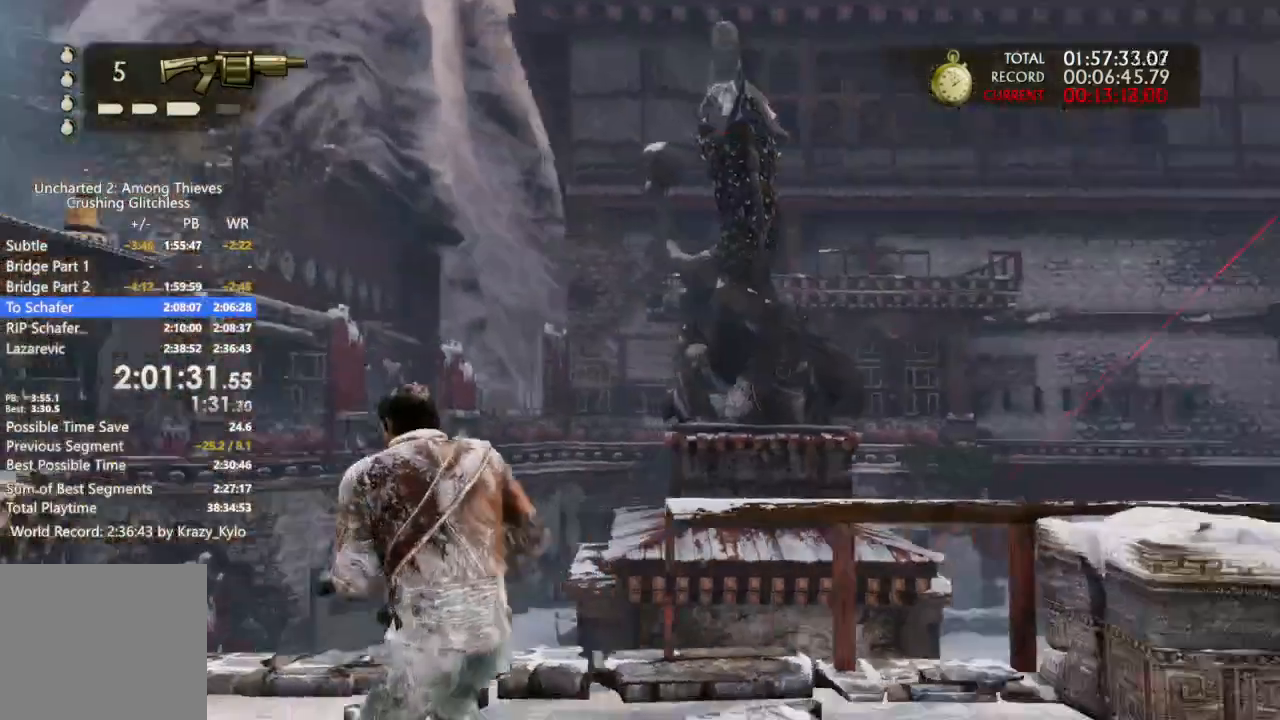
Gameplay with a controller (PlayStation layout); each line is a JSON object with the inputs held at the frame after it (dt_ms = milliseconds from this image to that frame). "events" lists button and stick changes between this image and that frame as [ms after this image, input, new state], when the widget could be followed in between. Not read: CROSS.
{"dt_ms": 1000, "buttons": ["L1", "R1"], "left_stick": "down", "right_stick": "center"}
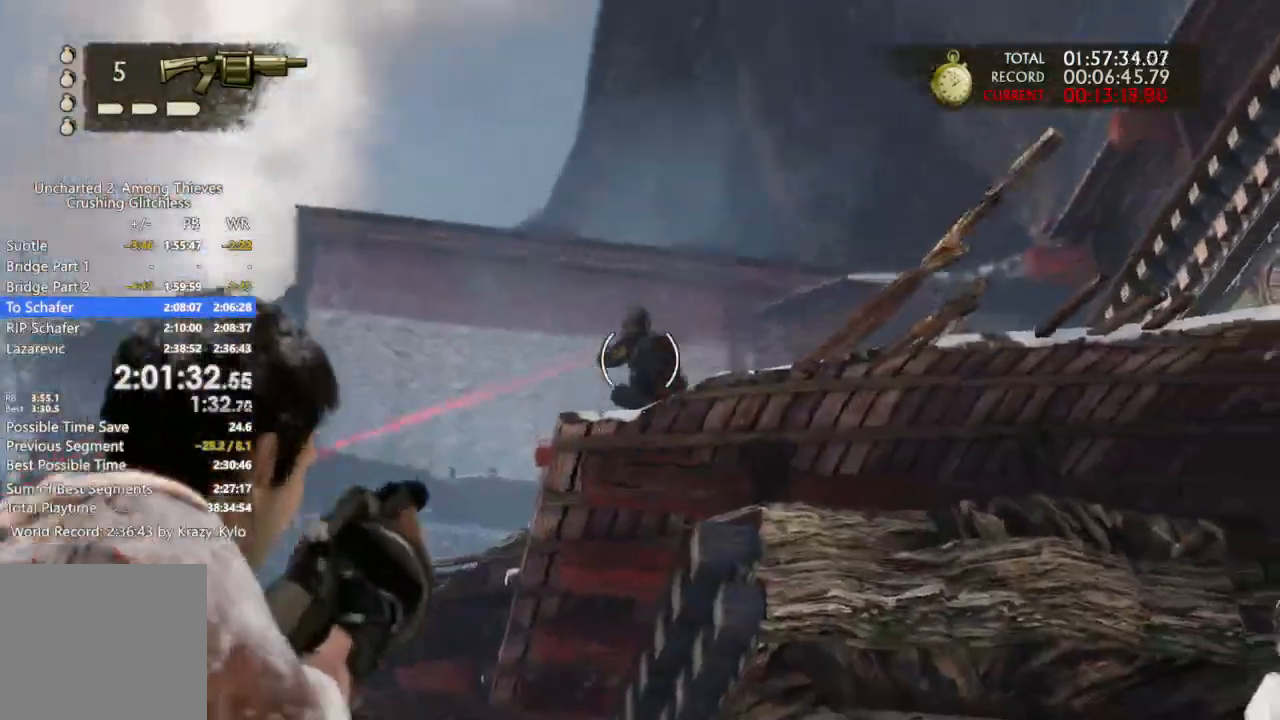
{"dt_ms": 500, "buttons": [], "left_stick": "up-left", "right_stick": "center"}
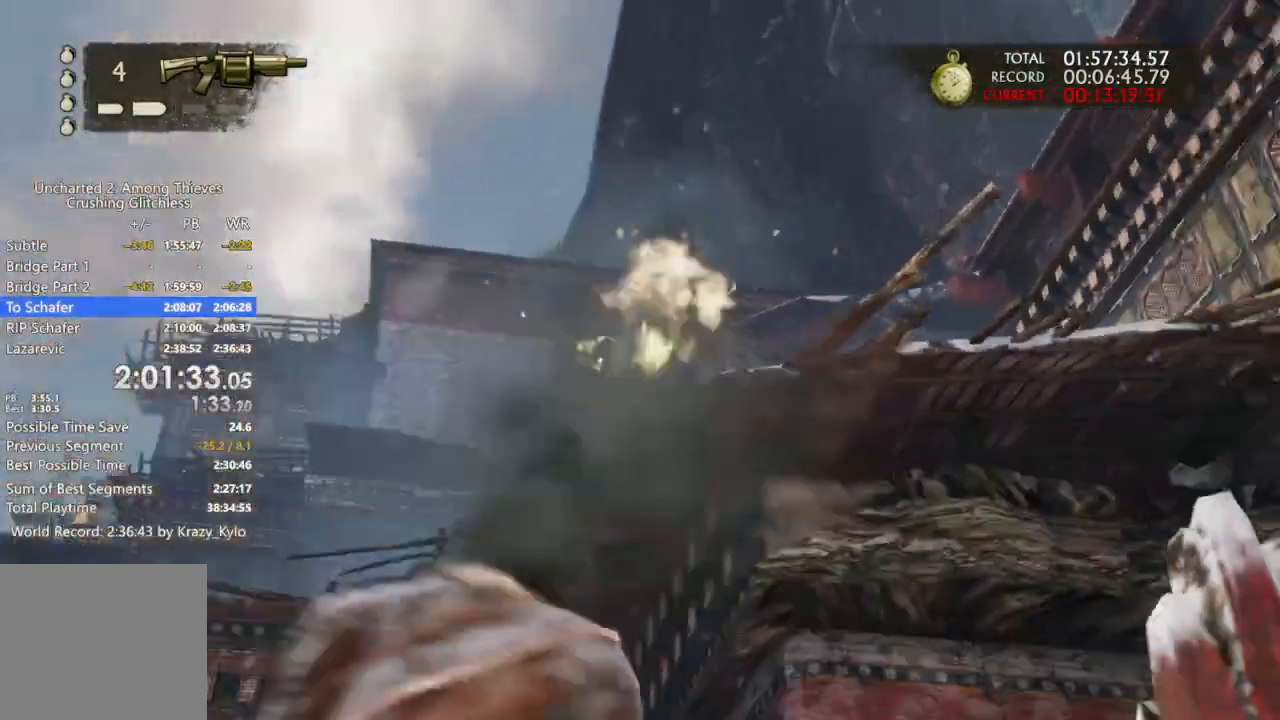
{"dt_ms": 500, "buttons": [], "left_stick": "center", "right_stick": "center", "events": [[167, "left_stick", "left"], [333, "START", "down"], [433, "left_stick", "center"], [467, "START", "up"]]}
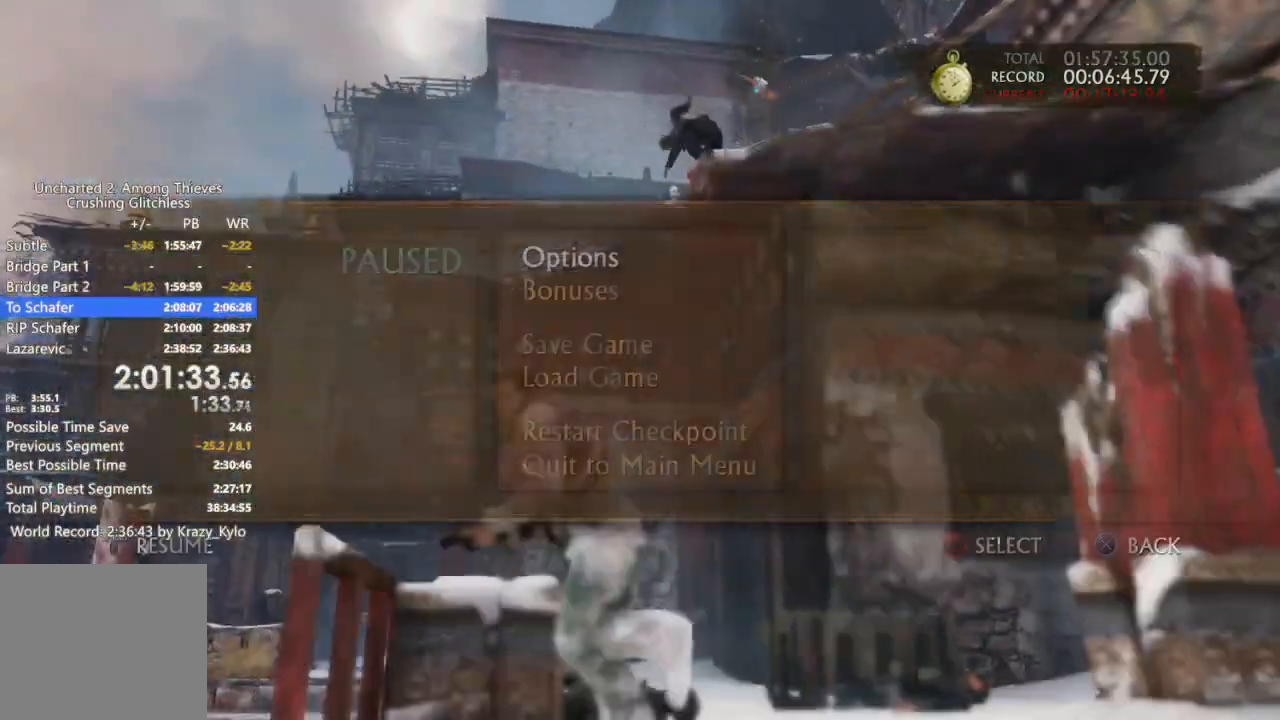
{"dt_ms": 500, "buttons": [], "left_stick": "center", "right_stick": "center", "events": [[167, "DPAD_UP", "down"], [267, "DPAD_UP", "up"], [300, "DPAD_UP", "down"], [367, "CIRCLE", "down"], [433, "DPAD_UP", "up"], [500, "CIRCLE", "up"]]}
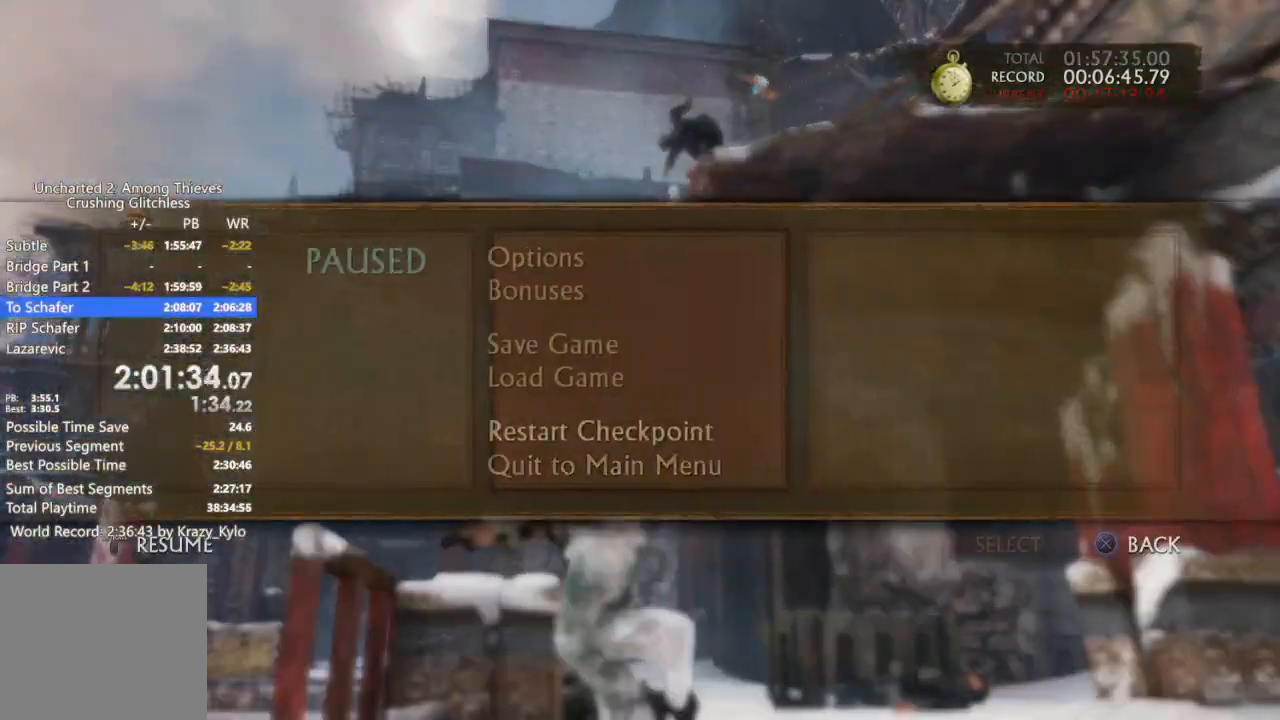
{"dt_ms": 500, "buttons": ["CIRCLE", "DPAD_LEFT"], "left_stick": "center", "right_stick": "center", "events": [[467, "CIRCLE", "down"], [467, "DPAD_LEFT", "down"]]}
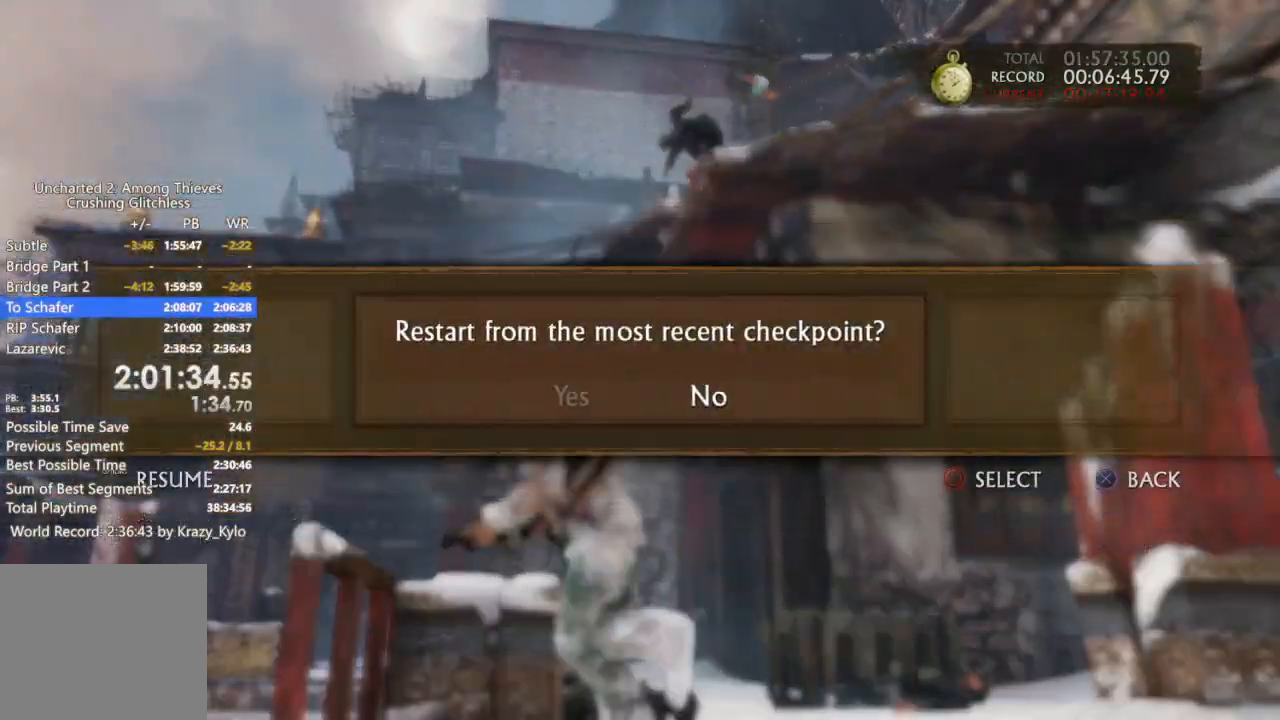
{"dt_ms": 500, "buttons": [], "left_stick": "up-right", "right_stick": "center", "events": [[67, "DPAD_LEFT", "up"], [100, "CIRCLE", "up"], [200, "left_stick", "up"], [300, "left_stick", "up-right"]]}
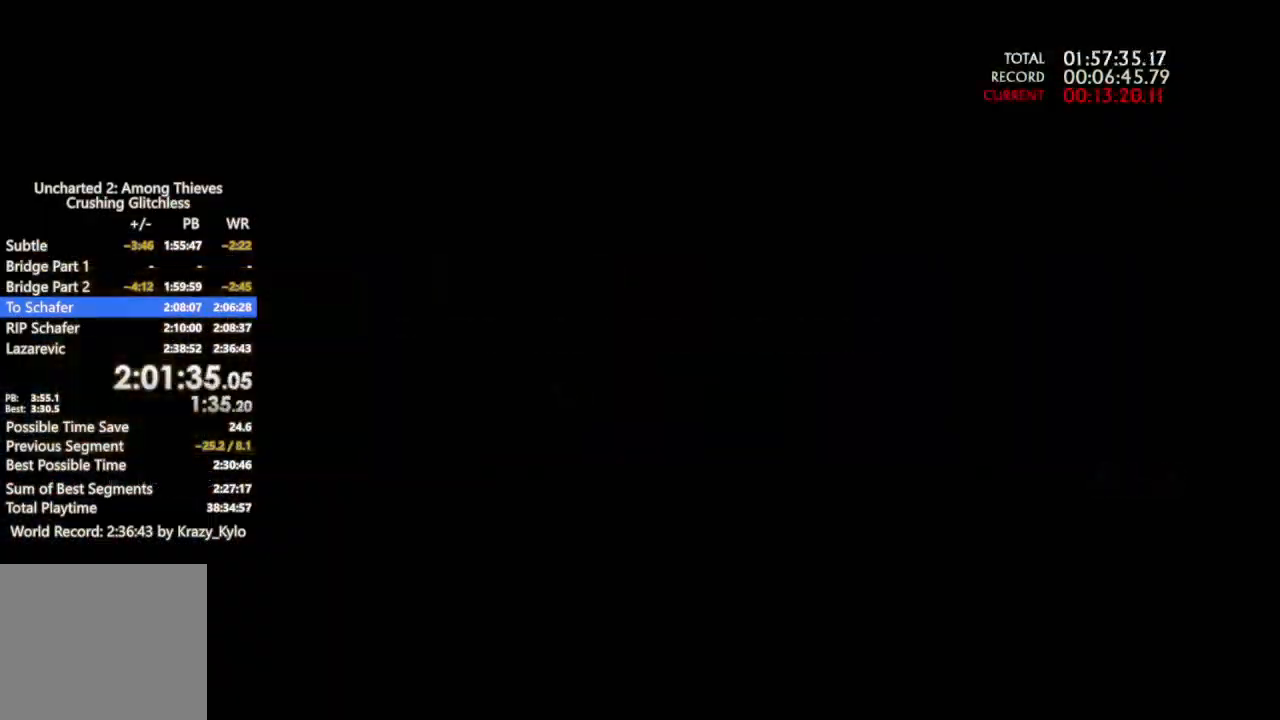
{"dt_ms": 500, "buttons": [], "left_stick": "up-right", "right_stick": "center", "events": []}
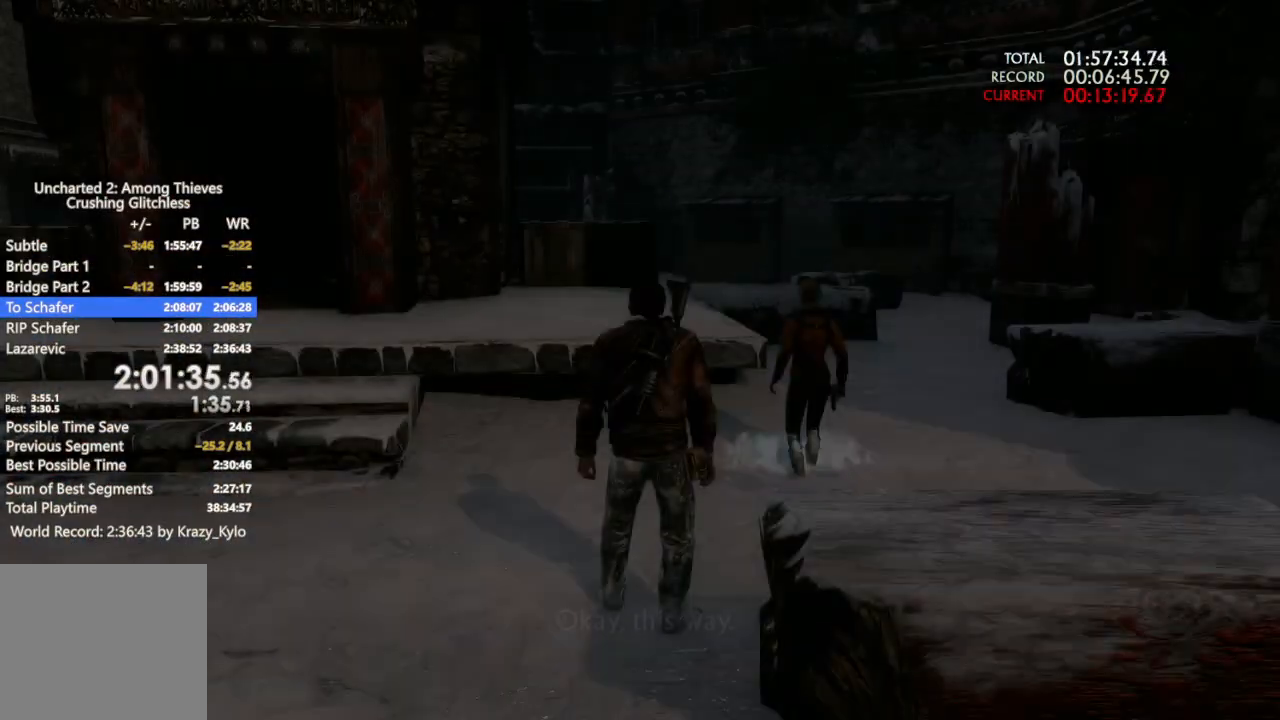
{"dt_ms": 500, "buttons": [], "left_stick": "up-right", "right_stick": "center", "events": [[167, "left_stick", "right"], [500, "left_stick", "up-right"]]}
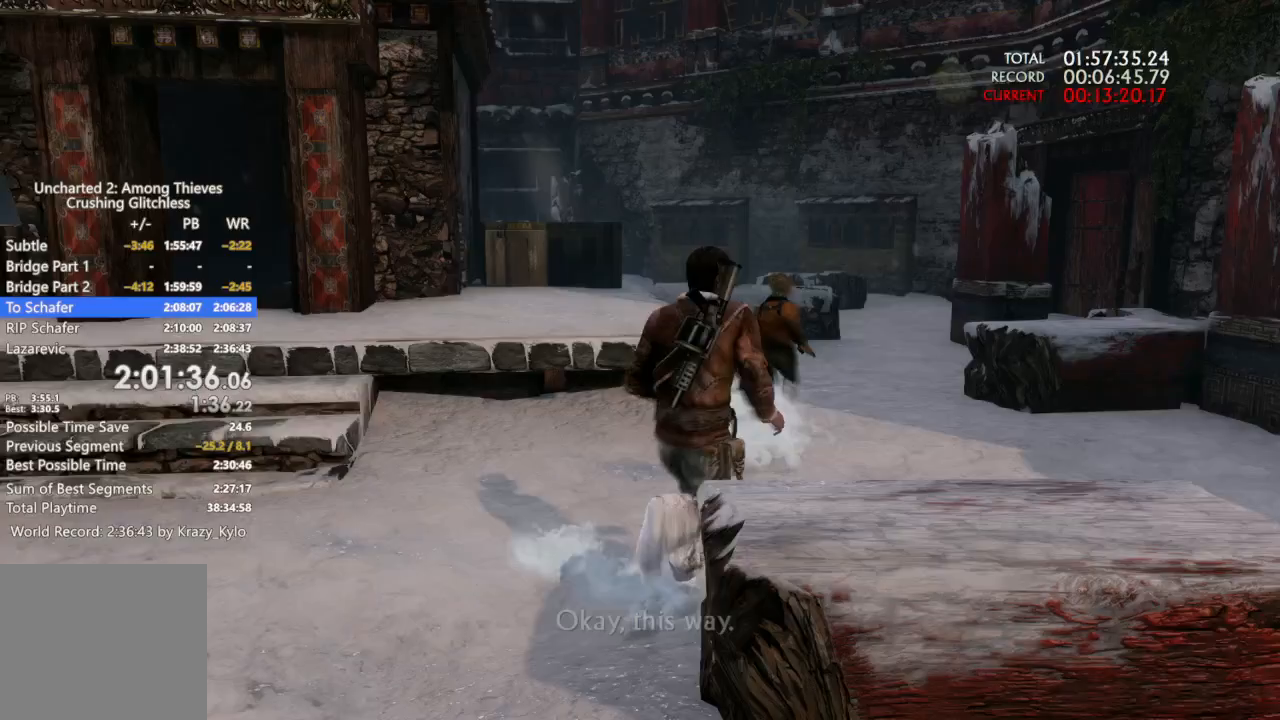
{"dt_ms": 500, "buttons": [], "left_stick": "up-right", "right_stick": "right", "events": [[100, "right_stick", "down-right"], [433, "right_stick", "right"]]}